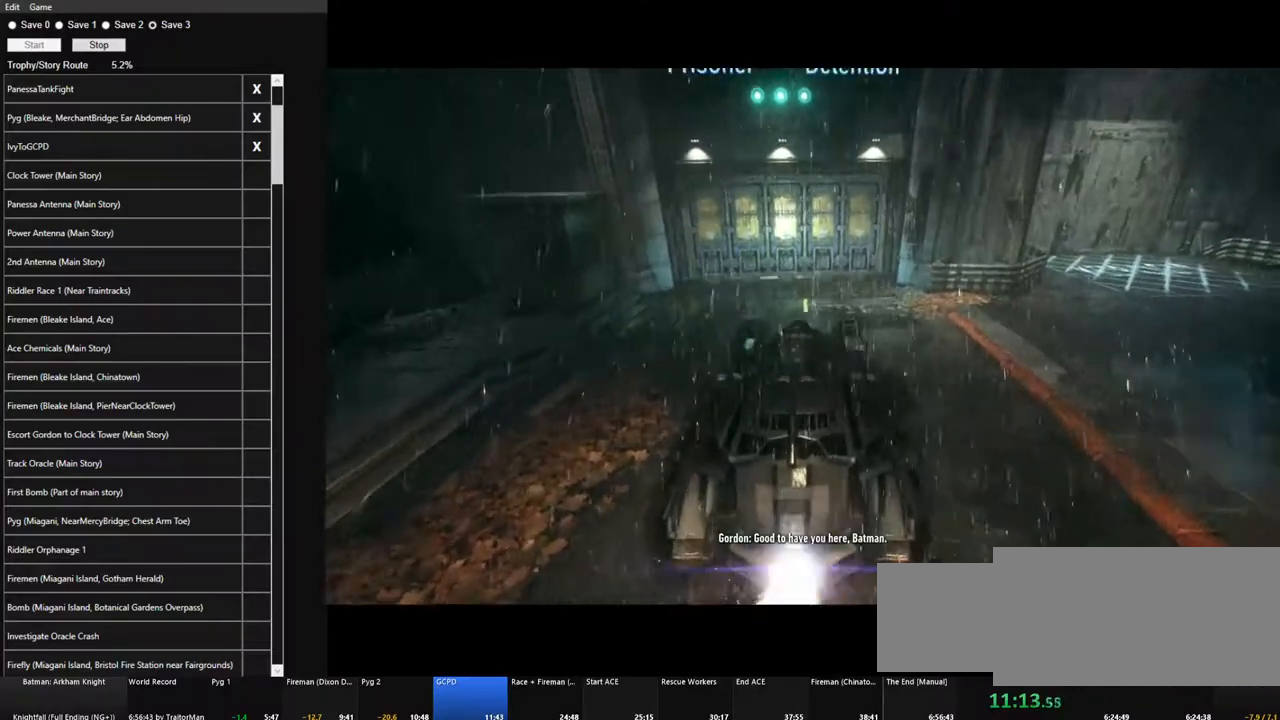
Gameplay with keyboard and mouse; each line is a JSON object with the keys and mouse buttons held at the frame after it. "events" lists presses ("down") and releases ("up") of "1", "2", "3", "4", "5", "a", "alt", "c", "caps_lock", "ctrl", "d", "e", "f", "g", "q", "r", "s", "shift", "space", "t", "tab", "v", "w", "x", "z" and "mouse_wheel" between this image and that frame as [ms after this image, input, new state], when the widget could be followed in between. "mouse_wheel" = the "wheel" button of the "mouse" list. No other keys are recorded. "wheel" means that the mouse wheel is clicked or scrolled. "mouse_move" is the direction in which the mouse moves at that frame (one of eight, or "still"), when it could be read.
{"keys": ["w"], "mouse": [], "mouse_move": "still", "events": [[200, "a", "down"], [250, "a", "up"]]}
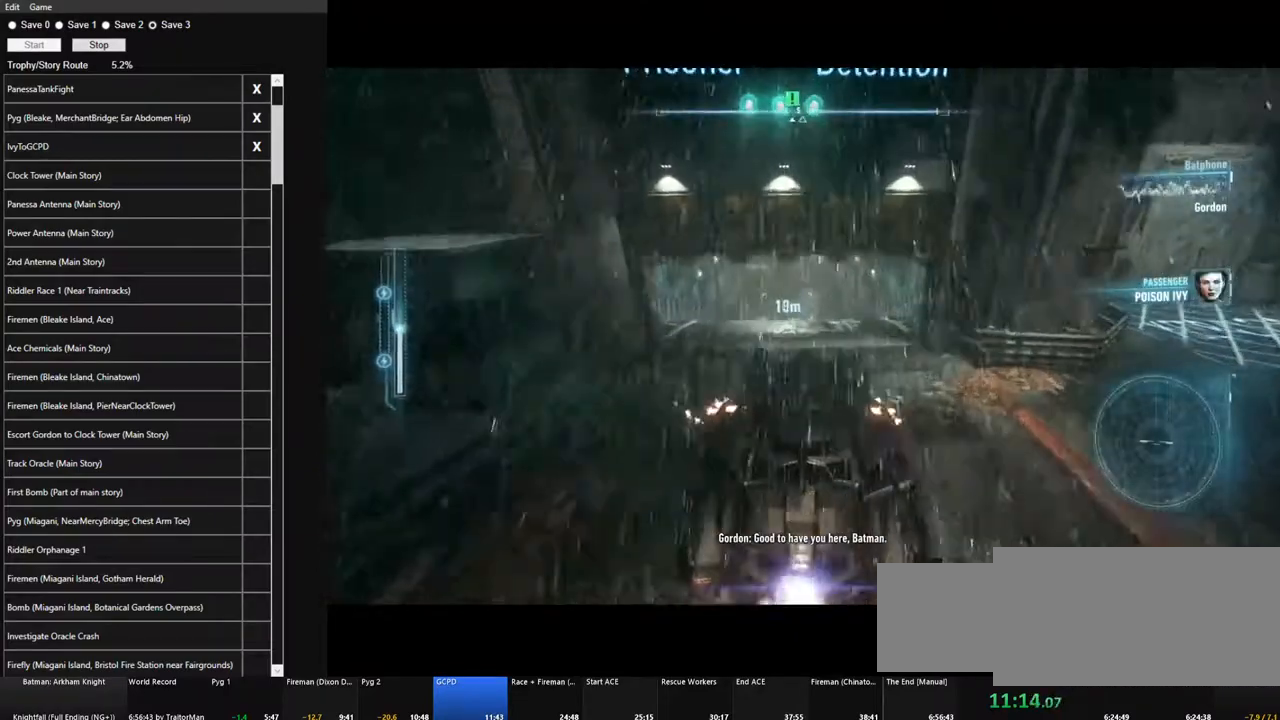
{"keys": ["w"], "mouse": [], "mouse_move": "still", "events": [[317, "a", "down"], [400, "a", "up"]]}
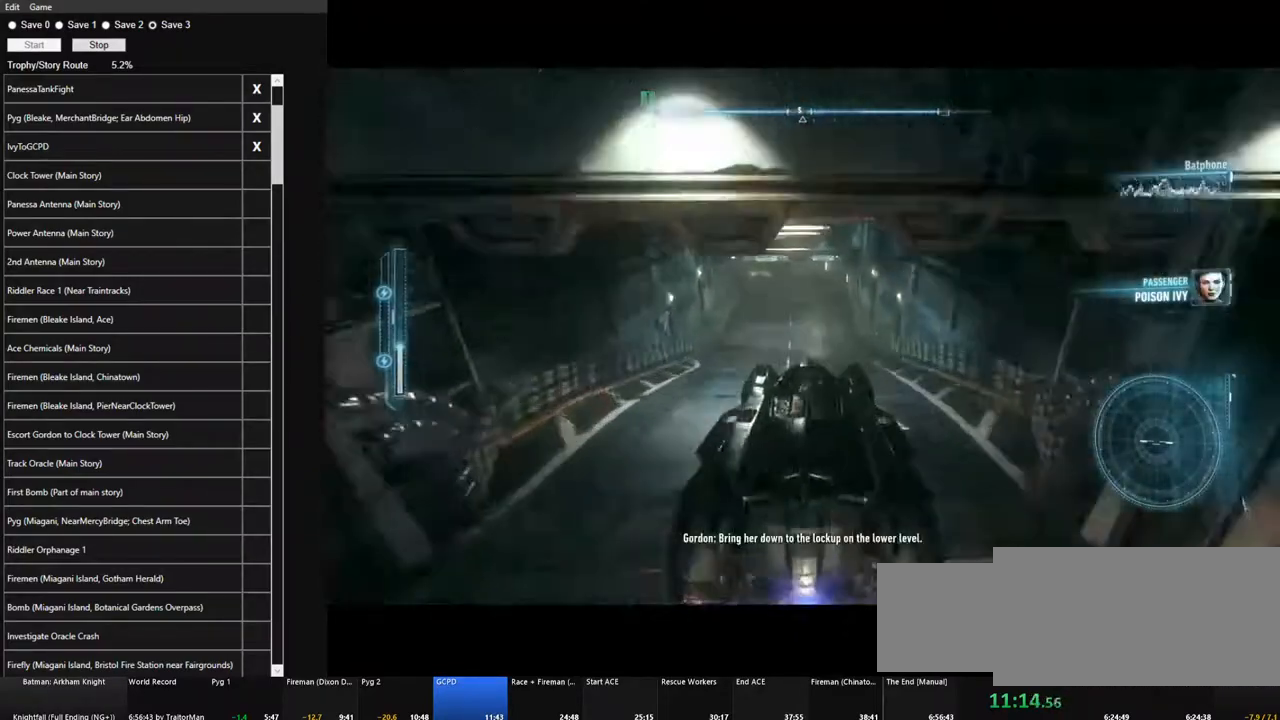
{"keys": ["w"], "mouse": [], "mouse_move": "still", "events": [[417, "a", "down"], [467, "a", "up"]]}
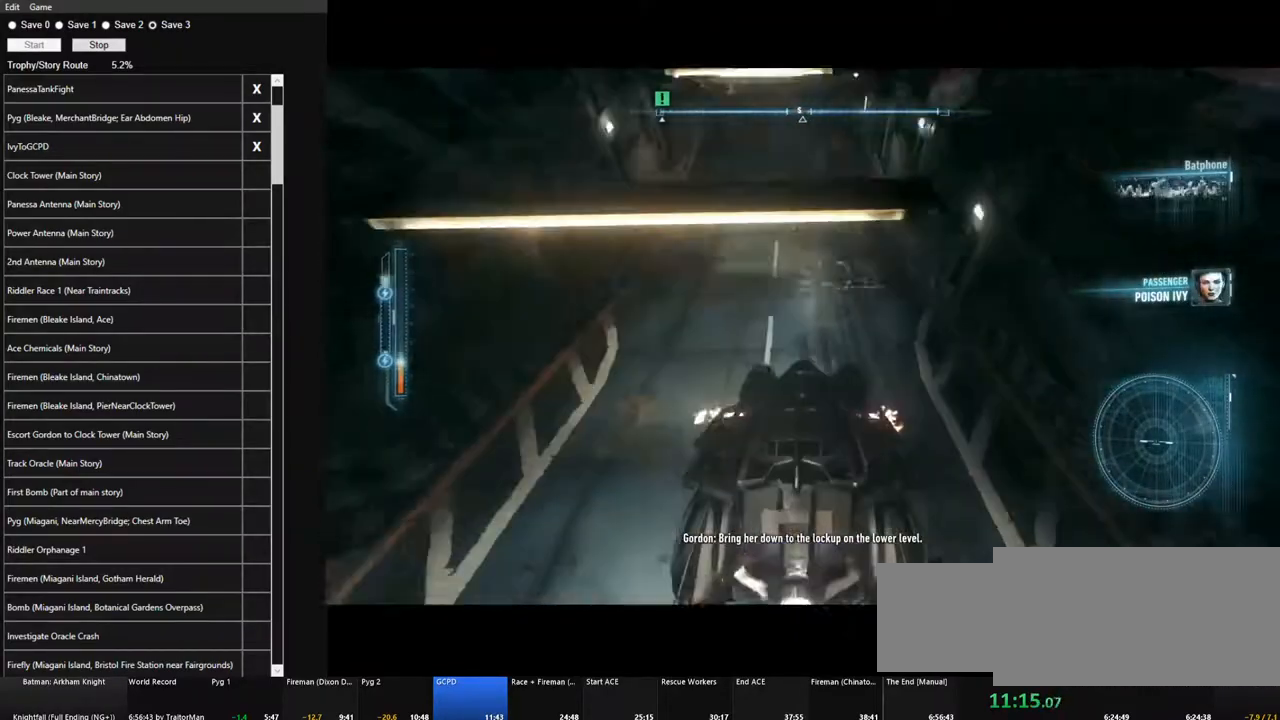
{"keys": ["w"], "mouse": [], "mouse_move": "still", "events": [[400, "a", "down"], [483, "a", "up"]]}
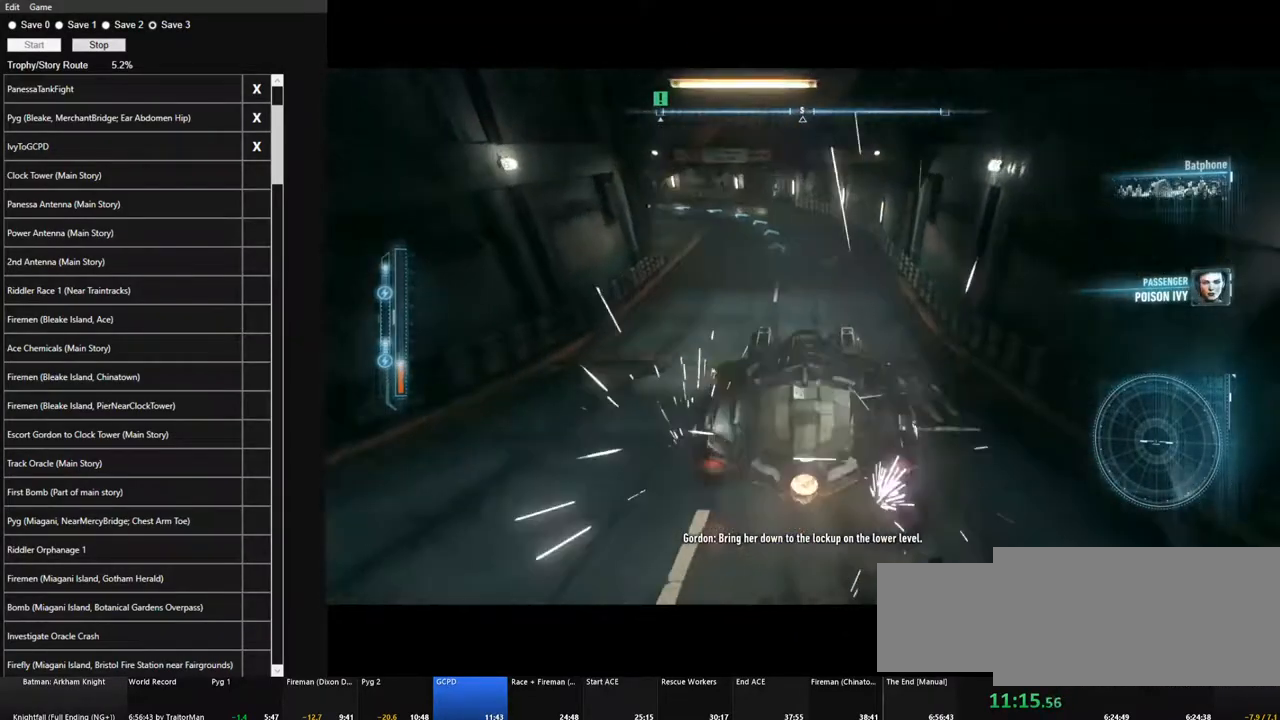
{"keys": ["w"], "mouse": [], "mouse_move": "still", "events": []}
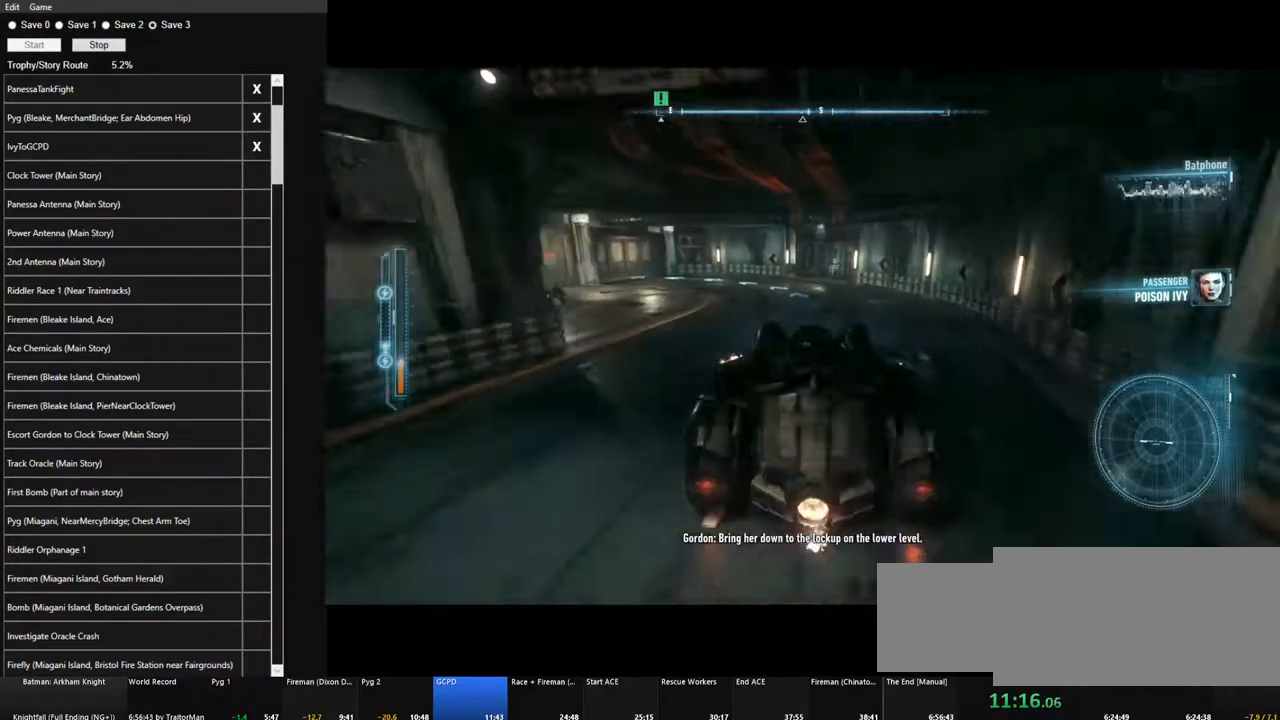
{"keys": ["a", "shift", "w"], "mouse": [], "mouse_move": "still", "events": [[50, "a", "down"], [333, "a", "up"], [433, "a", "down"], [467, "shift", "down"]]}
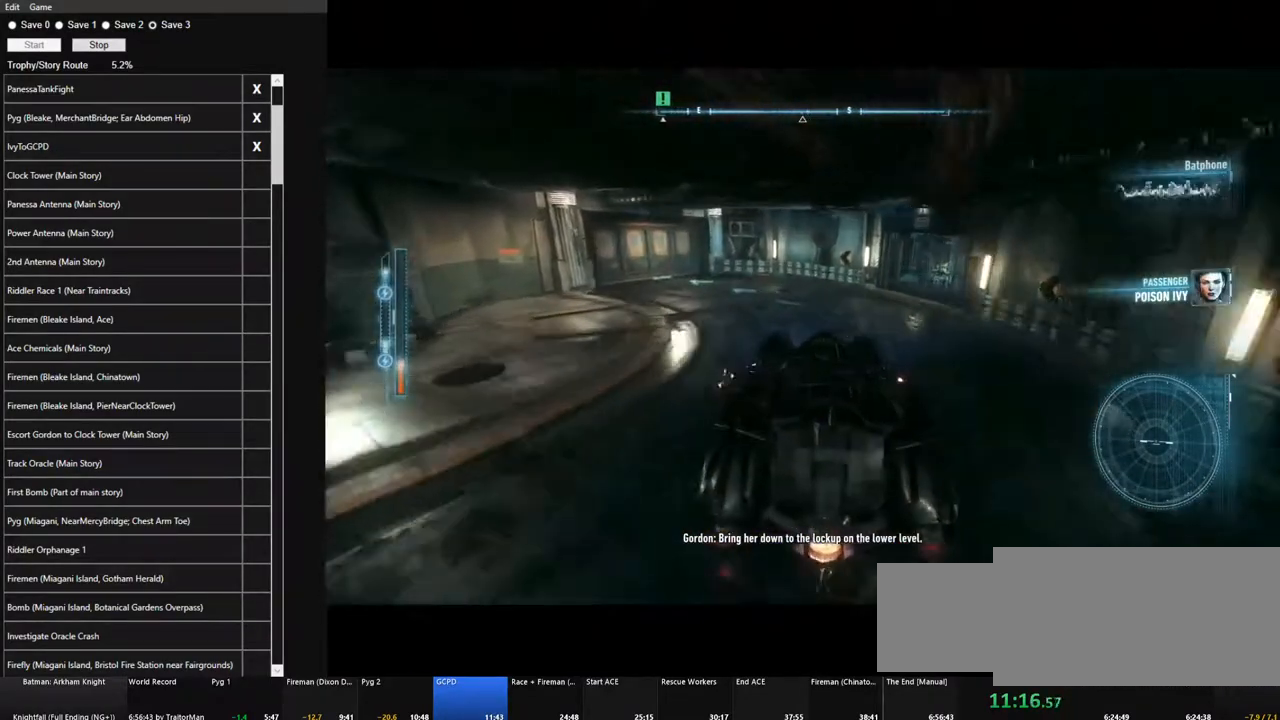
{"keys": ["w"], "mouse": [], "mouse_move": "still", "events": [[350, "shift", "up"], [433, "a", "up"]]}
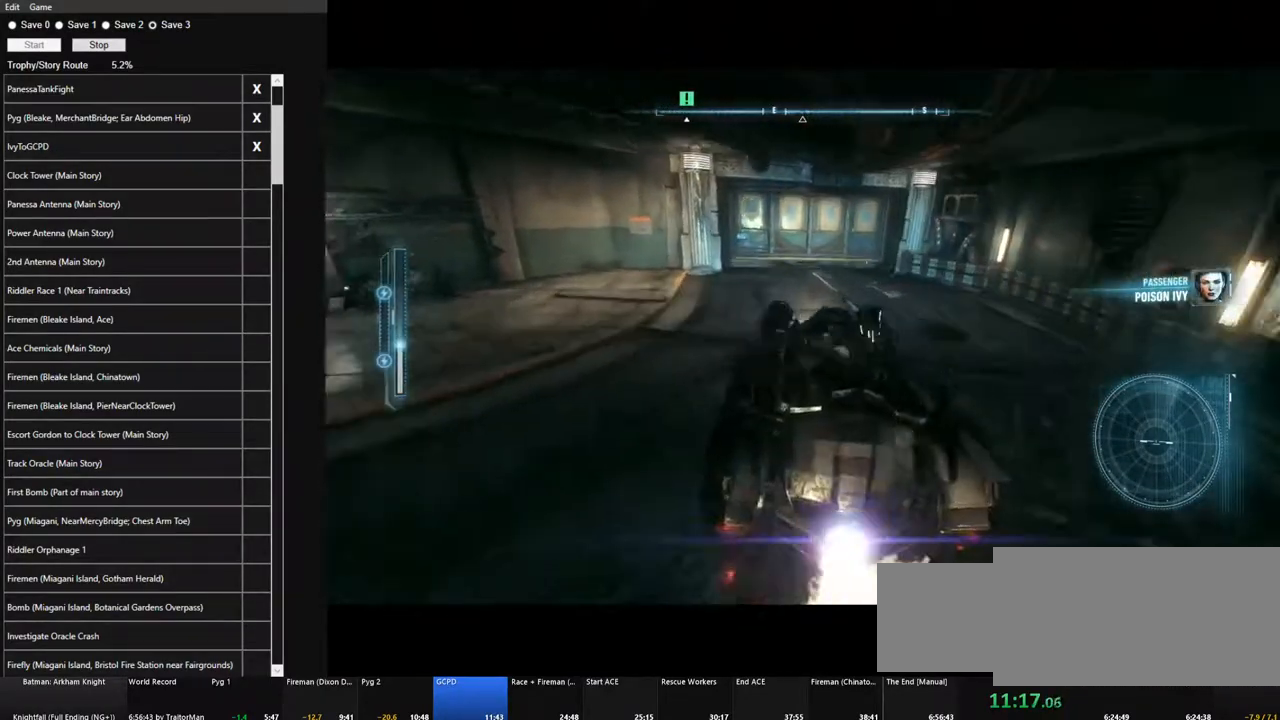
{"keys": ["w"], "mouse": [], "mouse_move": "still", "events": [[317, "d", "down"], [500, "d", "up"]]}
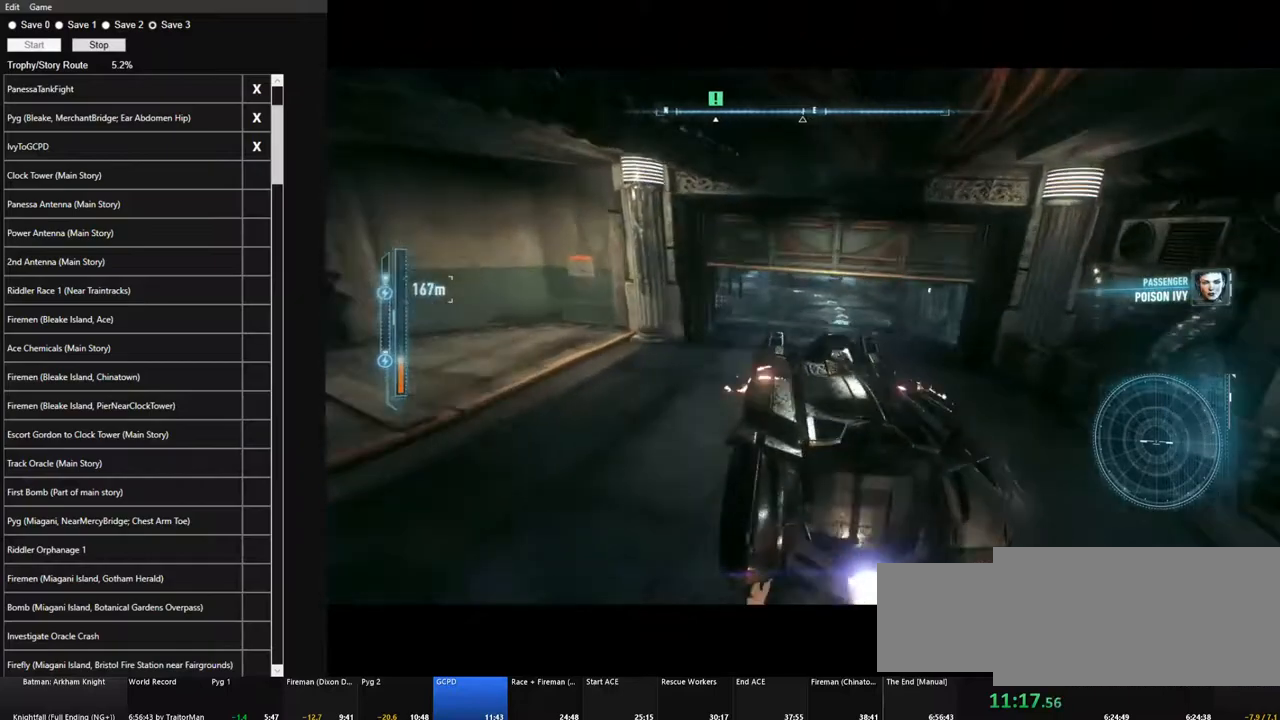
{"keys": ["w"], "mouse": [], "mouse_move": "still", "events": [[183, "d", "down"], [233, "d", "up"]]}
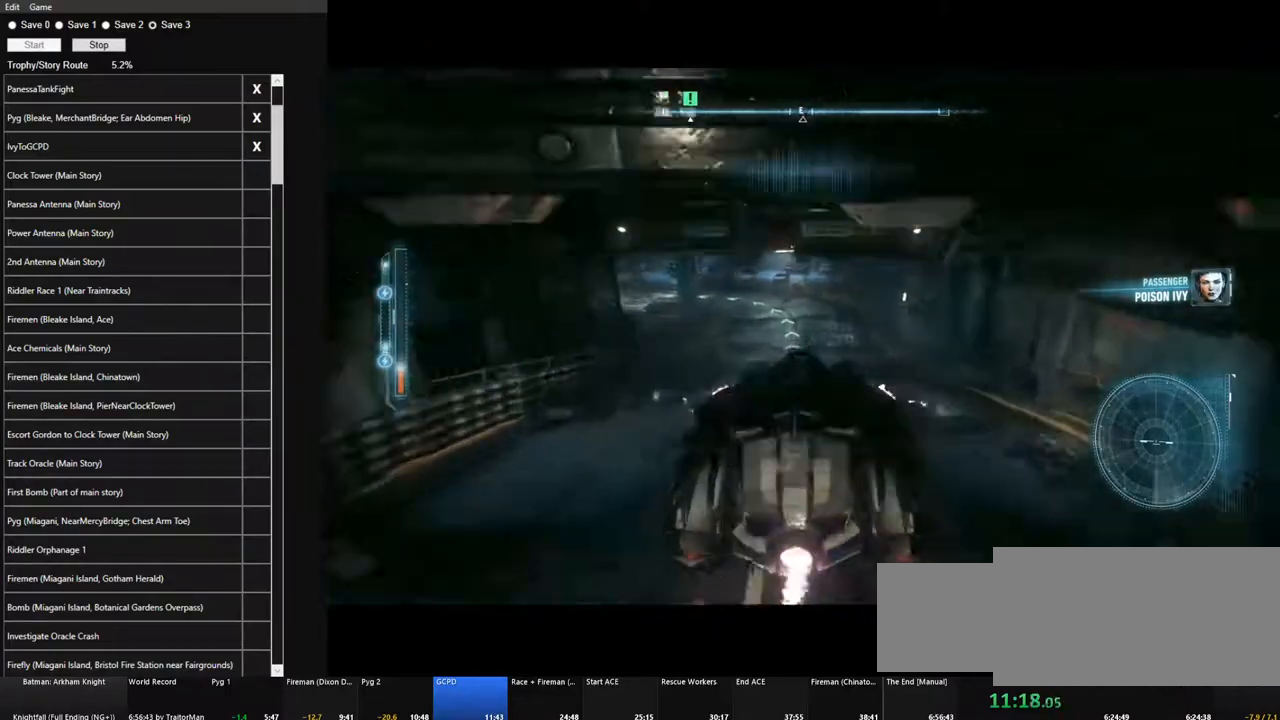
{"keys": ["a", "w"], "mouse": [], "mouse_move": "still", "events": [[17, "a", "down"], [167, "a", "up"], [433, "a", "down"]]}
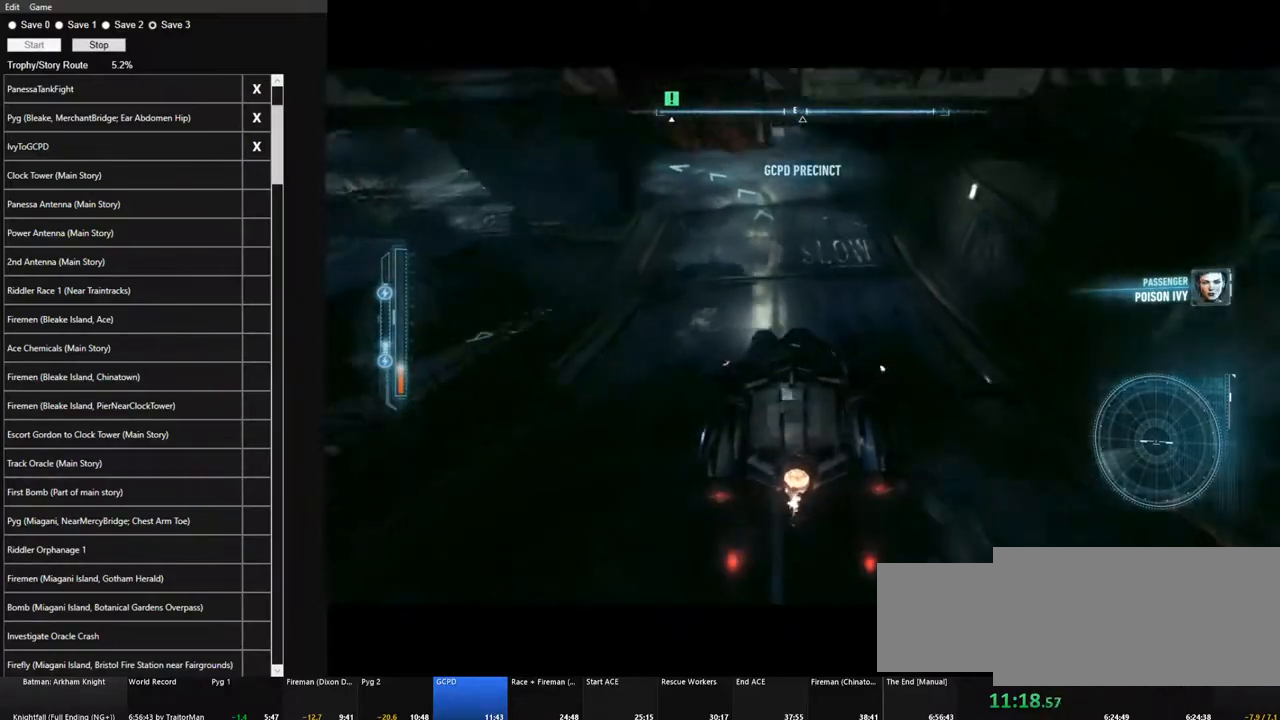
{"keys": ["a", "shift", "w"], "mouse": [], "mouse_move": "still", "events": [[133, "a", "up"], [167, "a", "down"], [317, "shift", "down"]]}
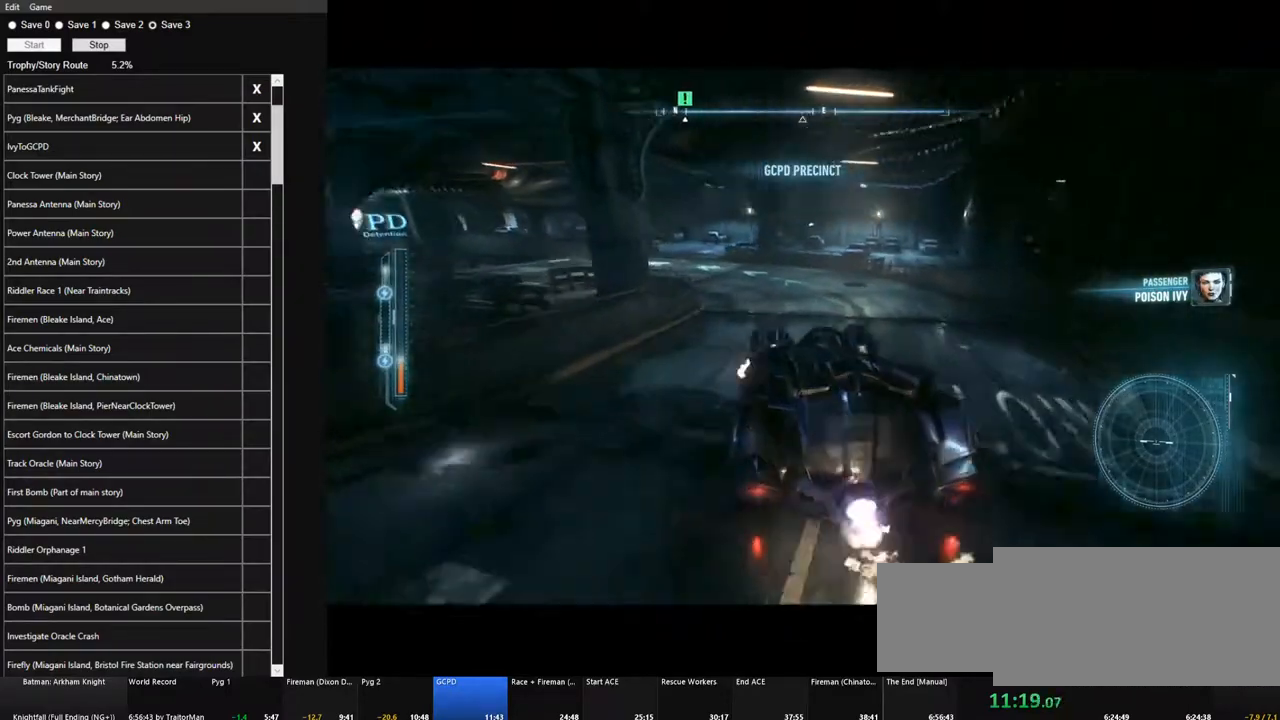
{"keys": ["w"], "mouse": [], "mouse_move": "still", "events": [[50, "shift", "up"], [100, "a", "up"], [233, "a", "down"], [467, "a", "up"]]}
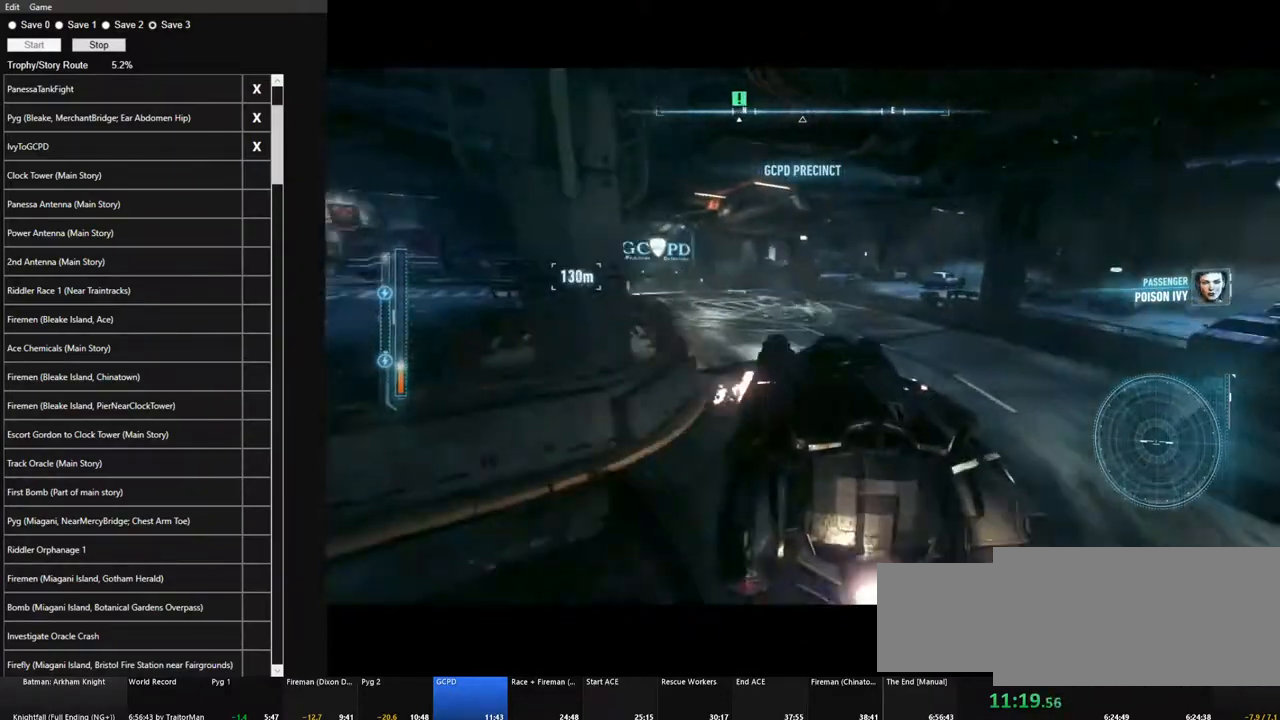
{"keys": ["w"], "mouse": [], "mouse_move": "still", "events": [[67, "a", "down"], [150, "a", "up"], [300, "a", "down"], [433, "a", "up"]]}
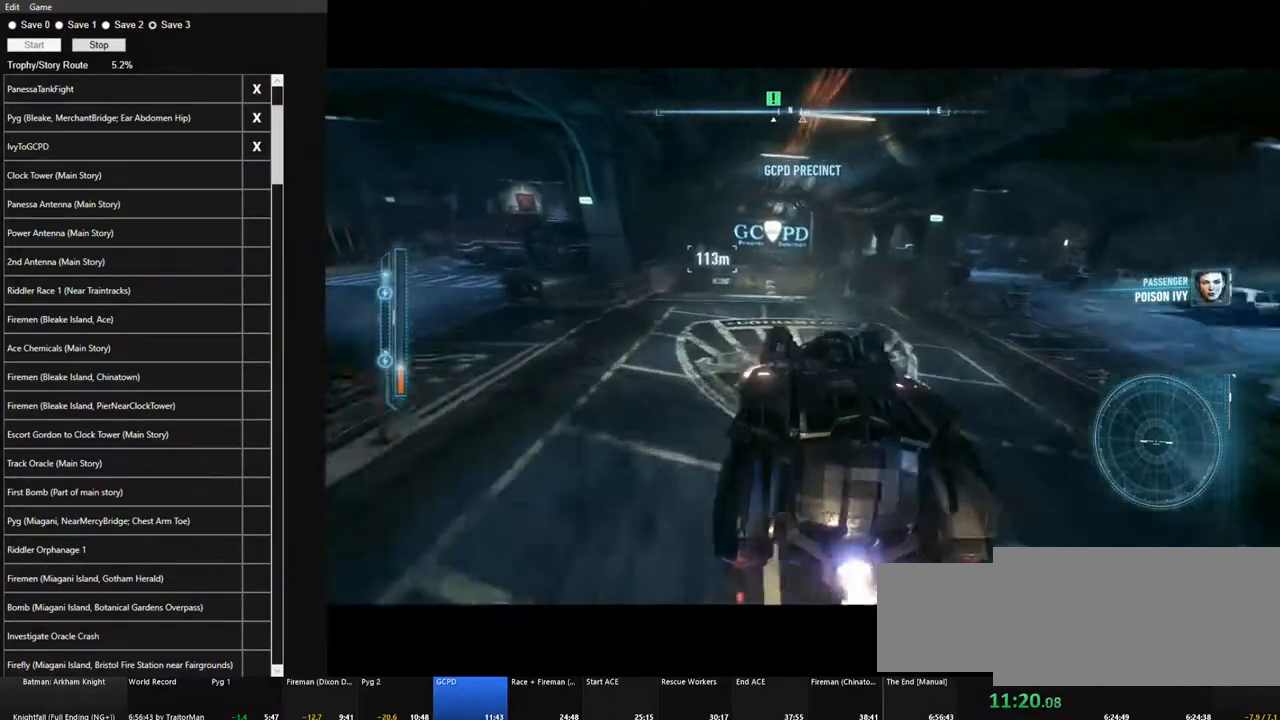
{"keys": ["w"], "mouse": [], "mouse_move": "still", "events": [[267, "a", "down"], [367, "a", "up"]]}
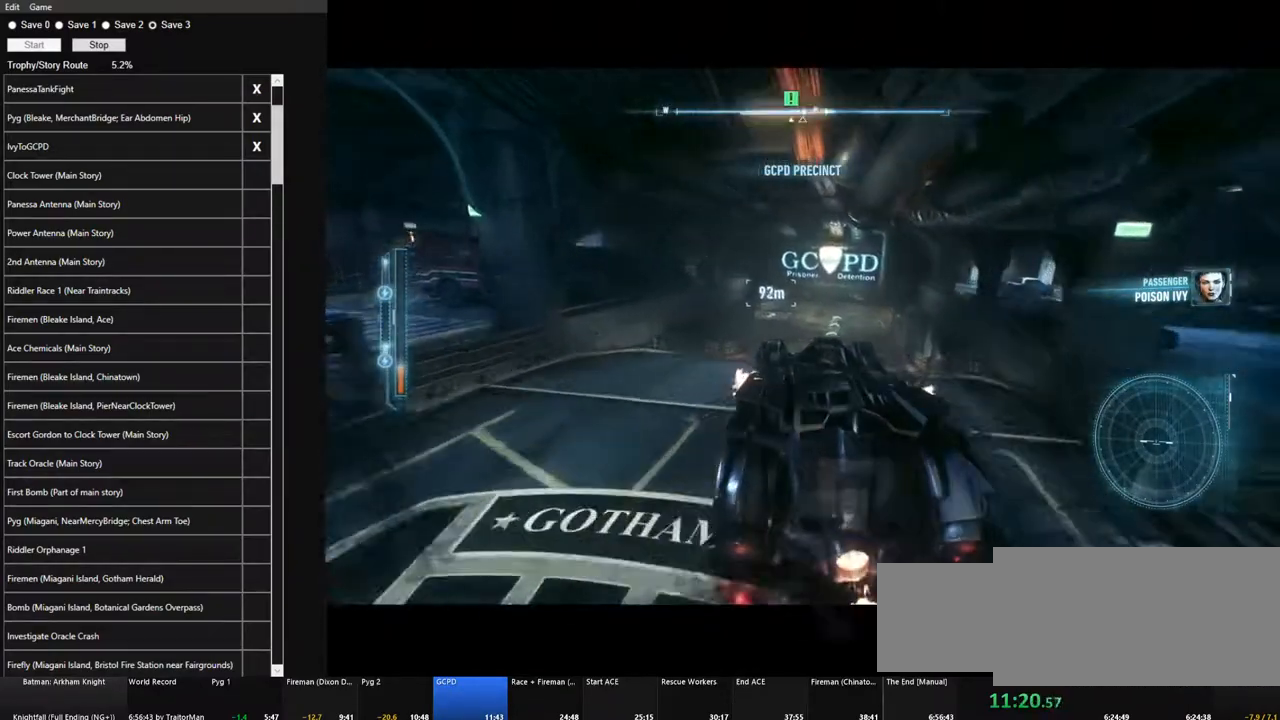
{"keys": ["w"], "mouse": [], "mouse_move": "still", "events": [[183, "a", "down"], [283, "a", "up"]]}
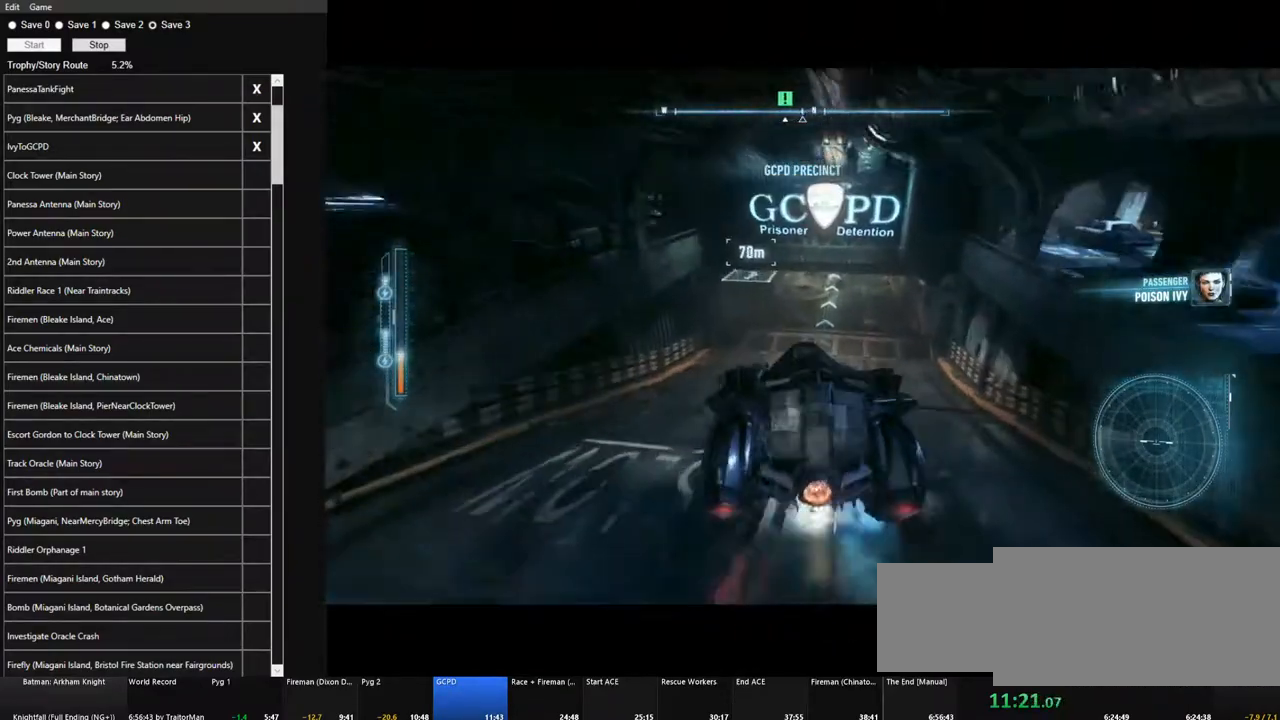
{"keys": ["a", "w"], "mouse": [], "mouse_move": "up-left", "events": [[350, "a", "down"]]}
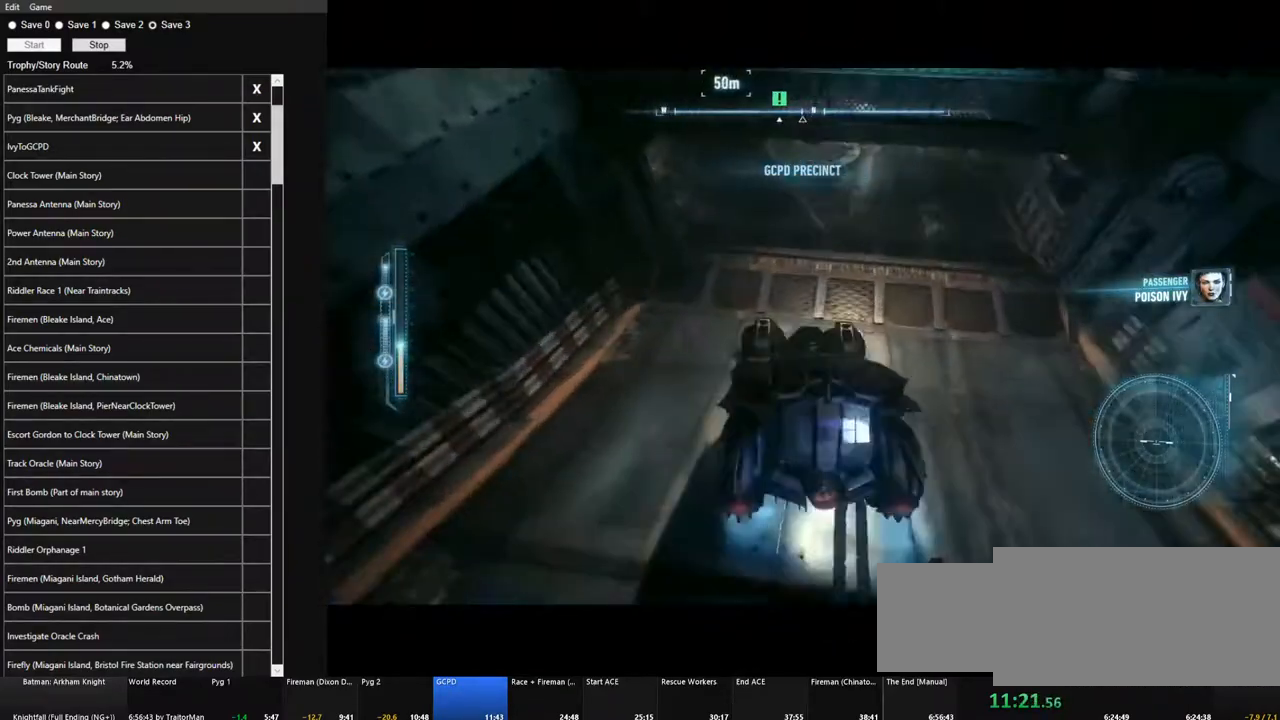
{"keys": ["d", "w"], "mouse": [], "mouse_move": "still", "events": [[167, "a", "up"], [400, "d", "down"]]}
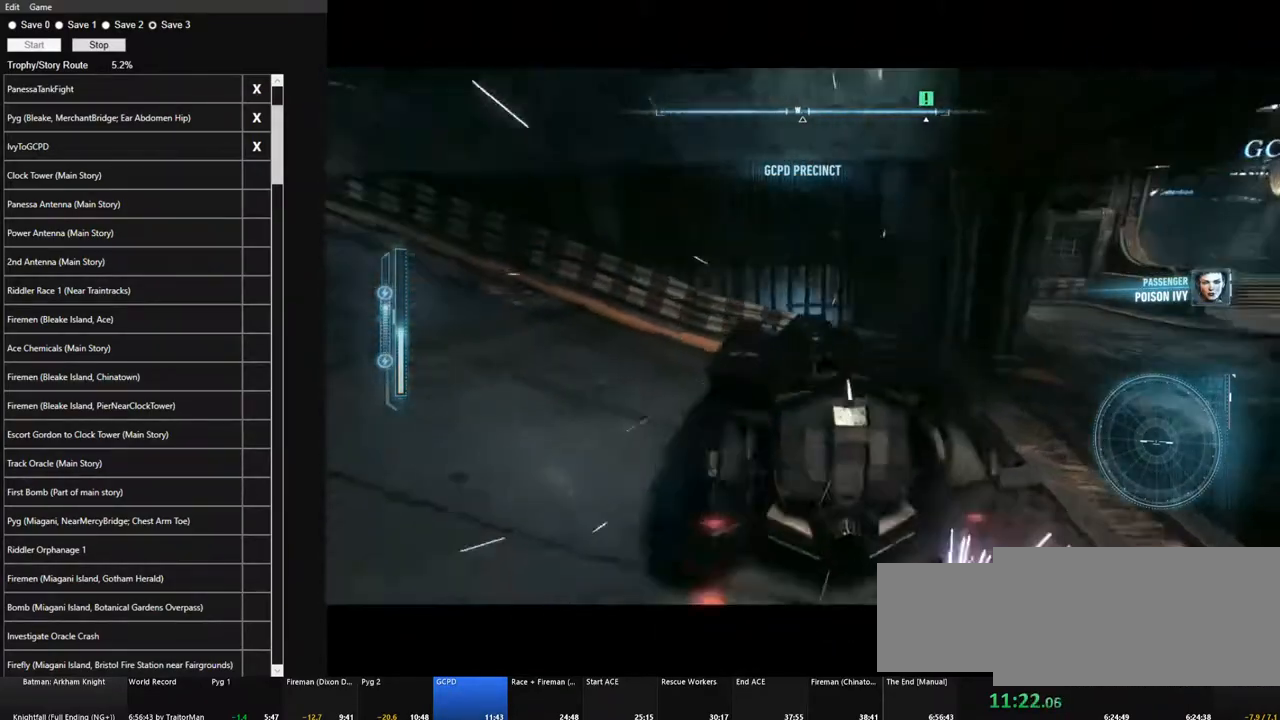
{"keys": ["d"], "mouse": [], "mouse_move": "still", "events": [[150, "w", "up"]]}
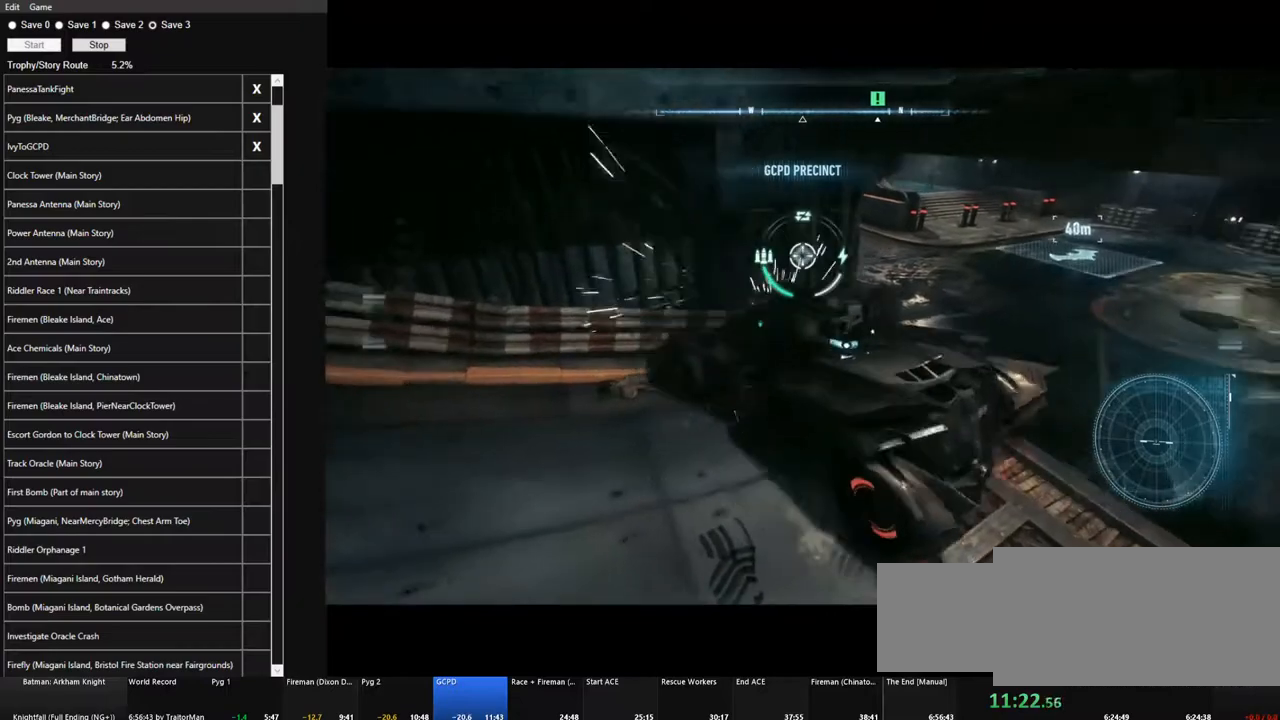
{"keys": ["d", "w"], "mouse": [], "mouse_move": "still", "events": [[250, "w", "down"]]}
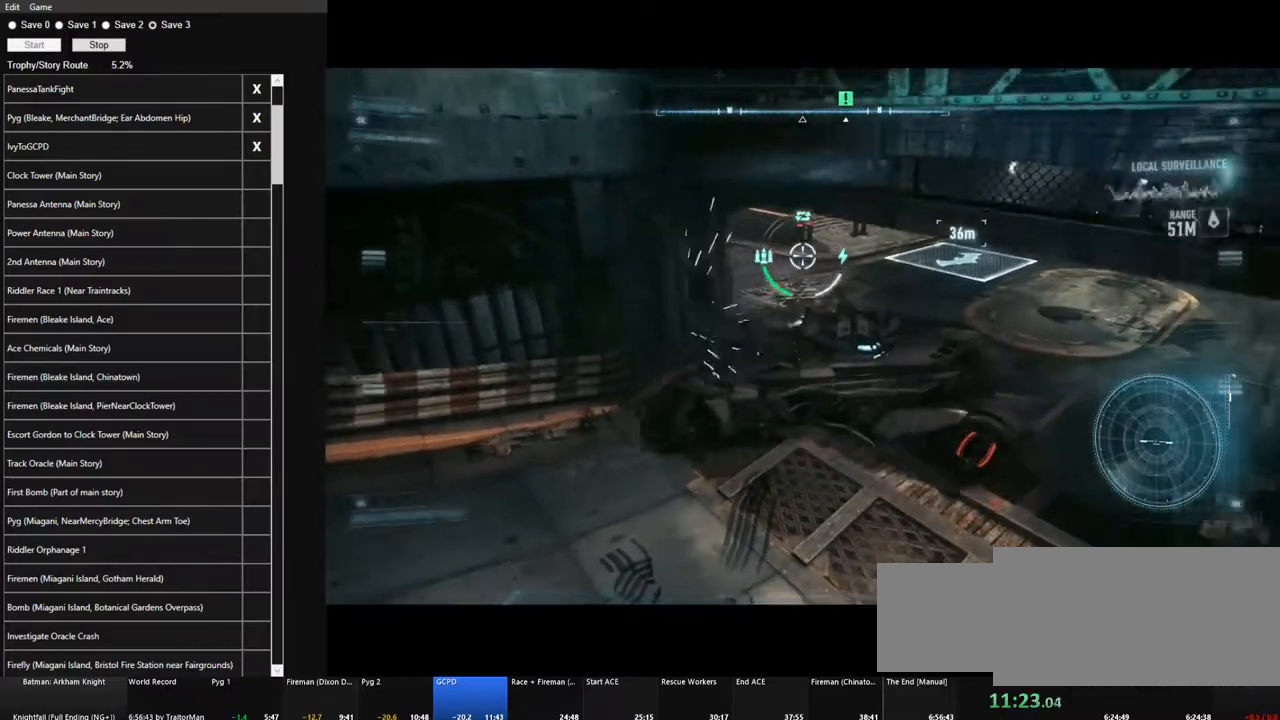
{"keys": ["w"], "mouse": [], "mouse_move": "still", "events": [[133, "d", "up"]]}
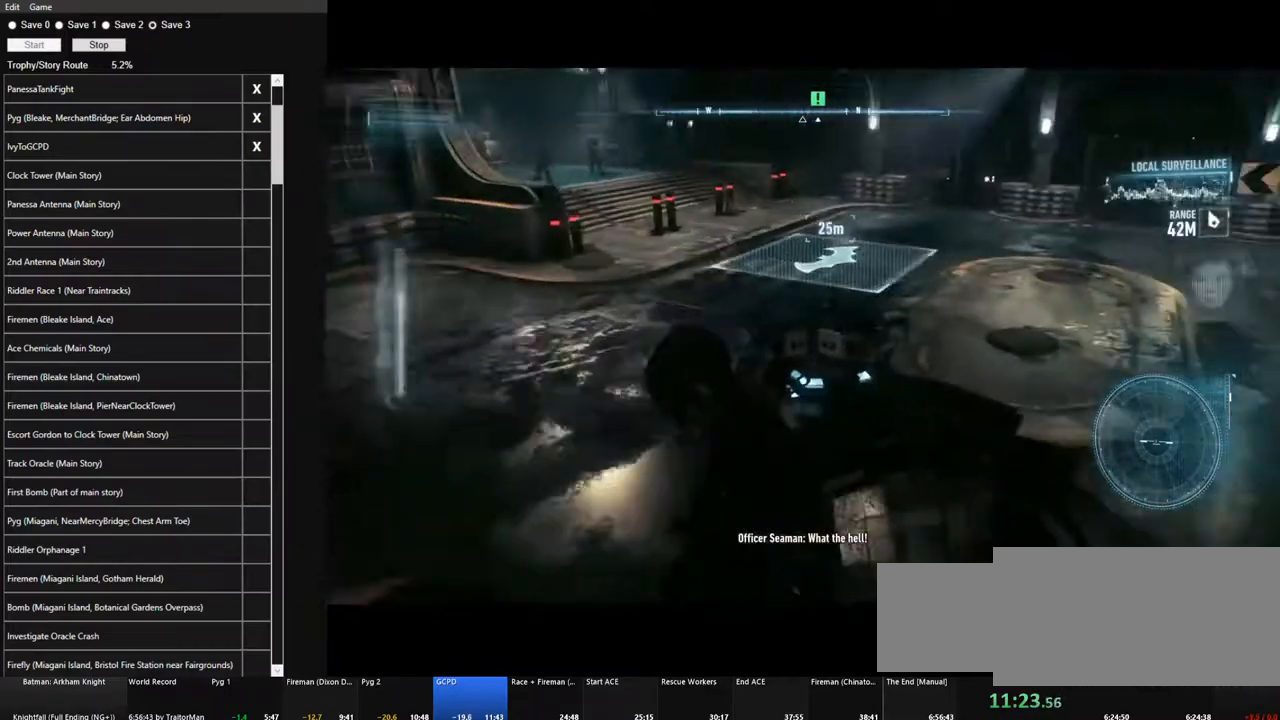
{"keys": ["a", "w"], "mouse": [], "mouse_move": "left", "events": [[383, "a", "down"]]}
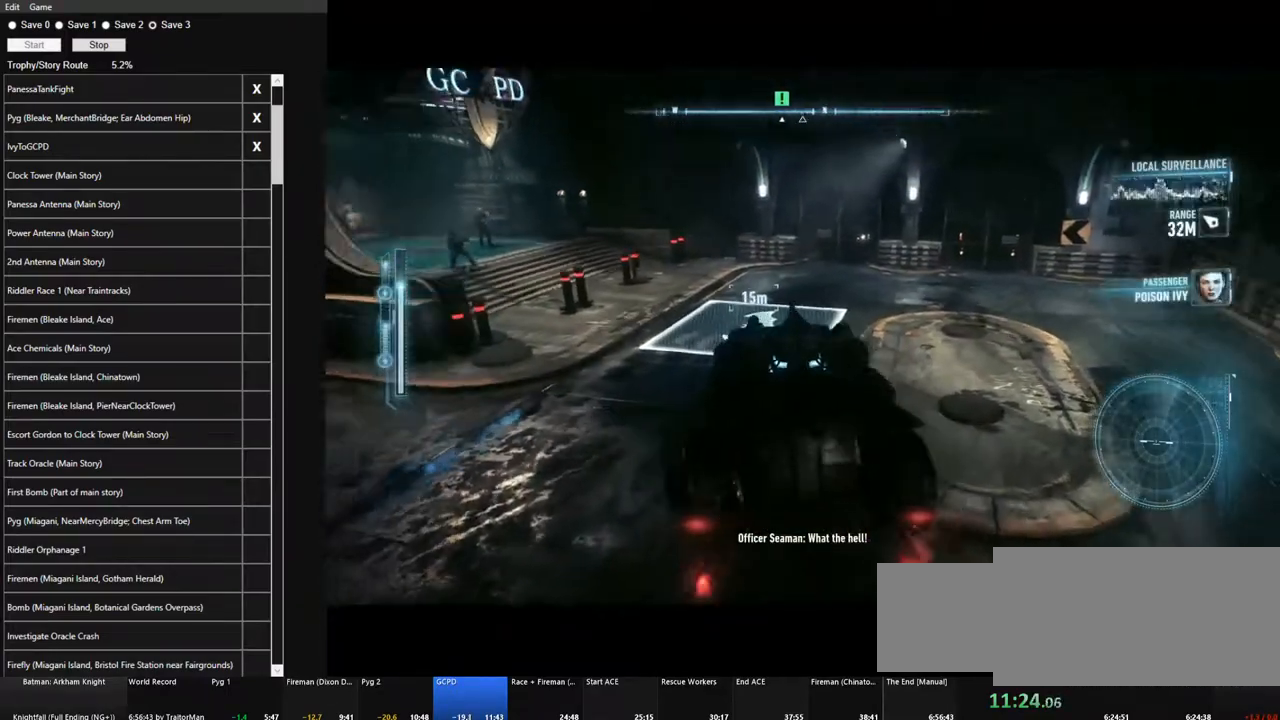
{"keys": [], "mouse": [], "mouse_move": "still", "events": [[67, "a", "up"], [117, "w", "up"]]}